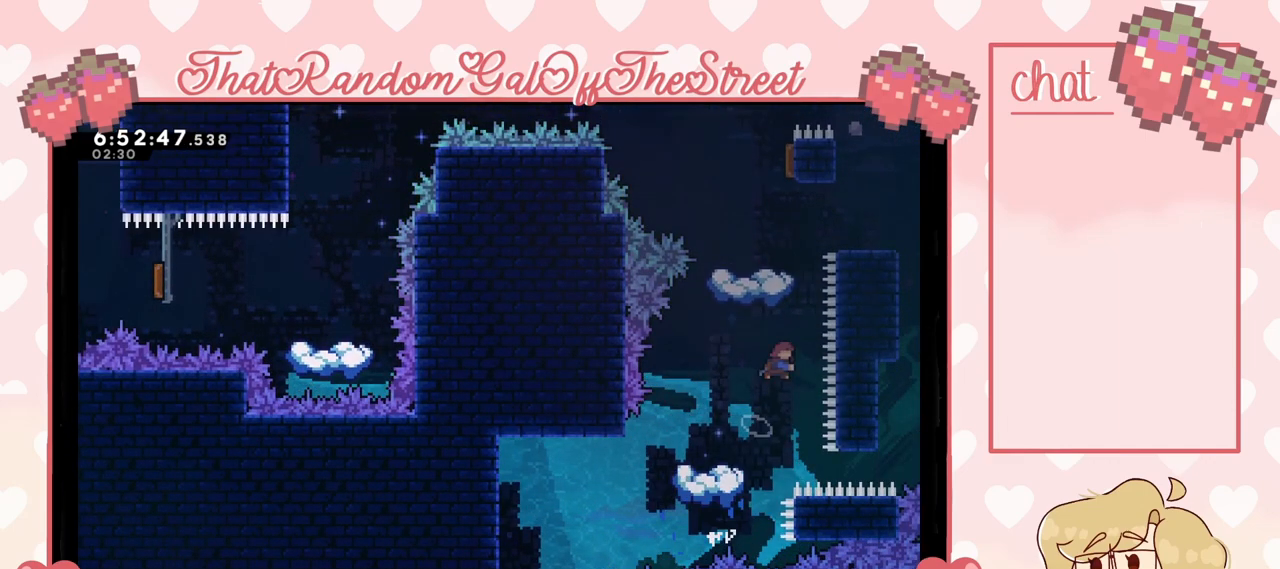
Gameplay with a controller (Xbox layout); each line is a JSON object with the inputs held at the frame after it. "events" lists button and stick changes between this image and that frame as [ms after this image, input, new state], when the widget could be followed in between.
{"buttons": [], "left_stick": "center", "right_stick": "center", "events": [[100, "left_stick", "center"], [133, "X", "up"], [167, "left_stick", "left"], [367, "left_stick", "center"]]}
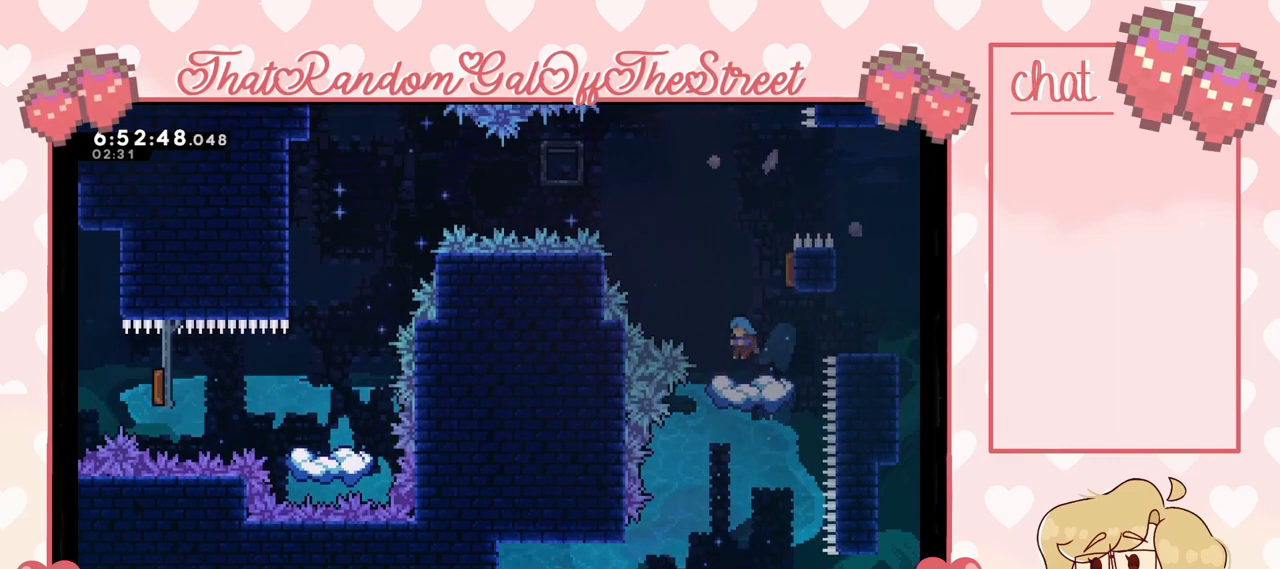
{"buttons": ["A"], "left_stick": "center", "right_stick": "center", "events": [[267, "A", "down"]]}
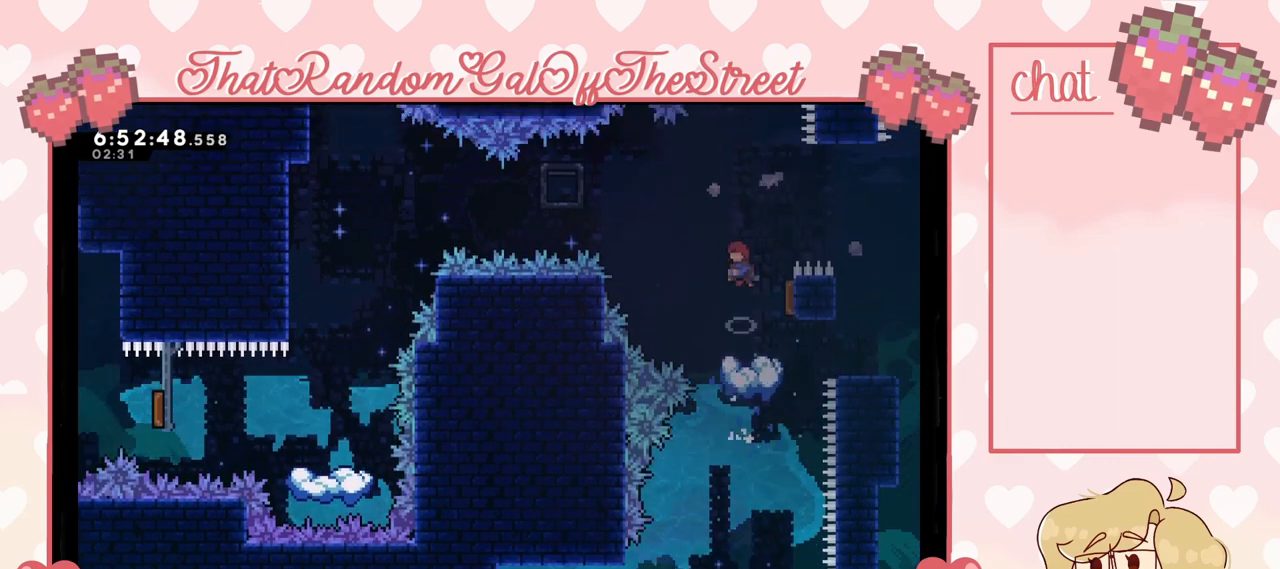
{"buttons": ["A"], "left_stick": "right", "right_stick": "center", "events": [[400, "left_stick", "right"]]}
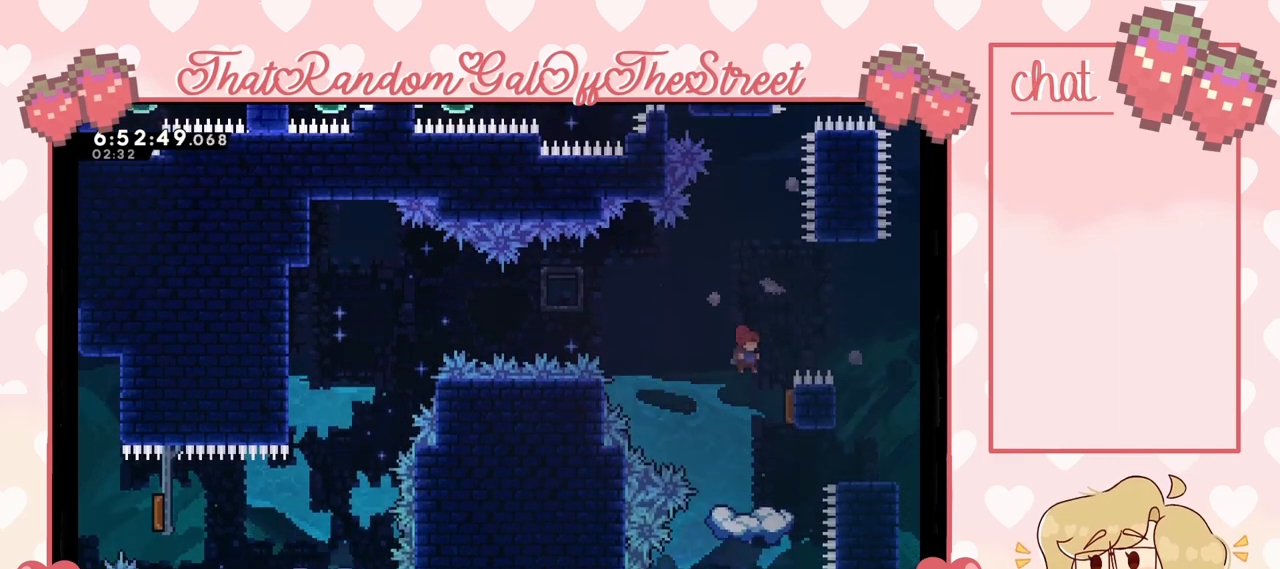
{"buttons": ["X"], "left_stick": "up-right", "right_stick": "center", "events": [[233, "A", "up"], [367, "left_stick", "up-right"], [467, "X", "down"]]}
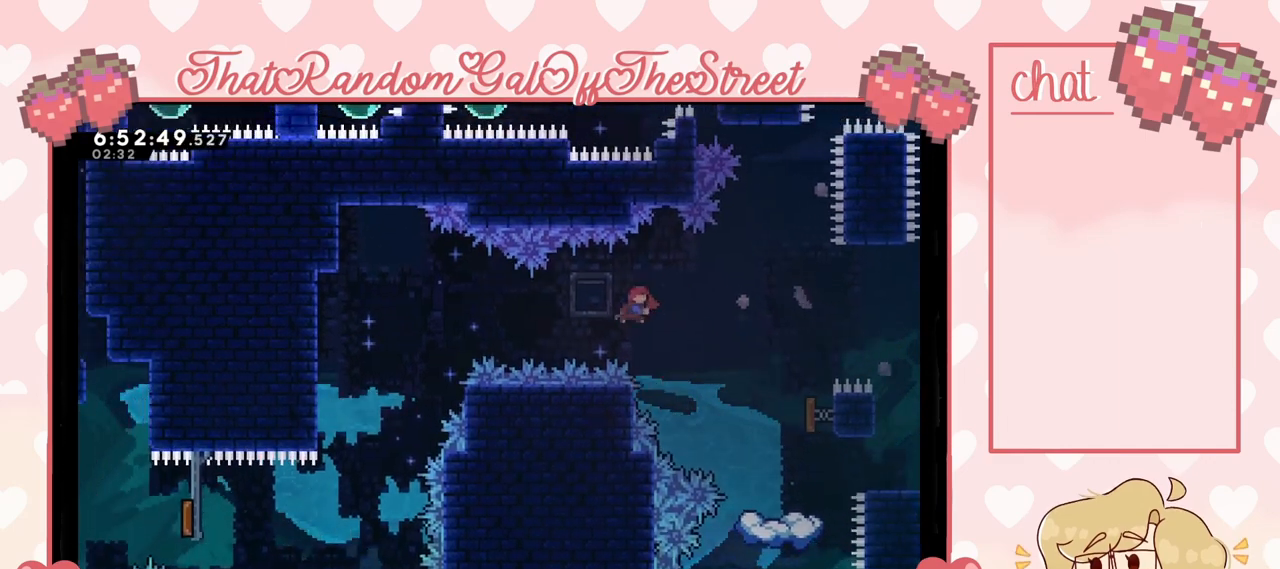
{"buttons": [], "left_stick": "center", "right_stick": "center", "events": [[33, "X", "up"], [200, "left_stick", "right"], [367, "left_stick", "center"]]}
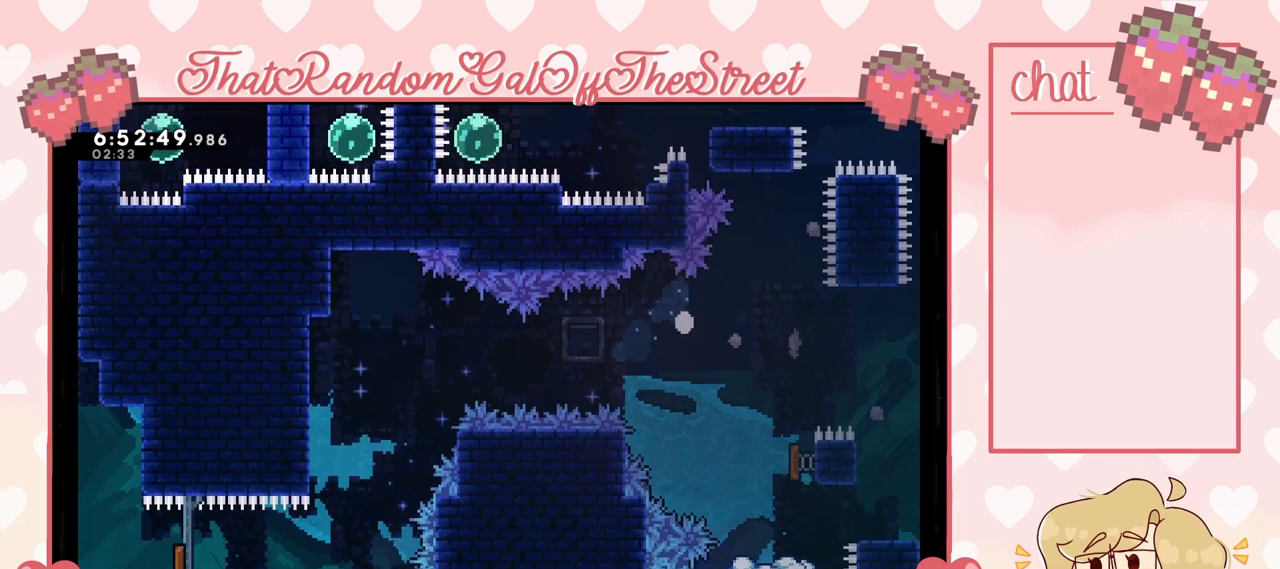
{"buttons": ["A", "B", "X", "Y"], "left_stick": "center", "right_stick": "center", "events": [[200, "A", "down"], [200, "B", "down"], [200, "X", "down"], [200, "Y", "down"], [300, "B", "up"], [333, "A", "up"], [433, "A", "down"], [467, "B", "down"]]}
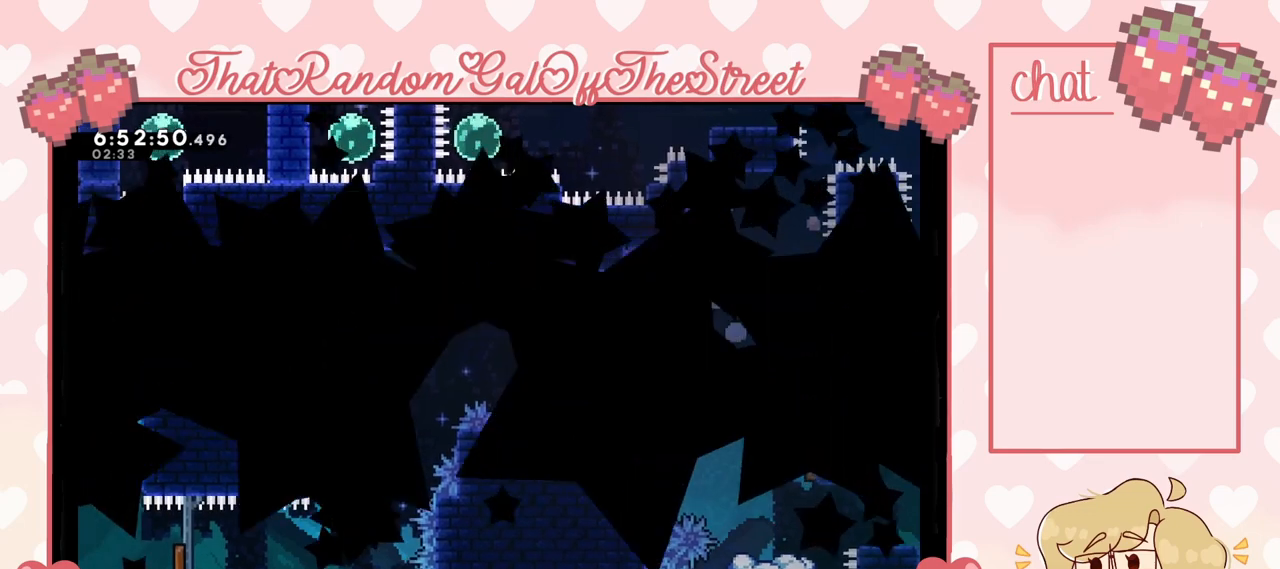
{"buttons": [], "left_stick": "center", "right_stick": "center", "events": [[67, "B", "up"], [100, "A", "up"], [133, "X", "up"], [133, "Y", "up"]]}
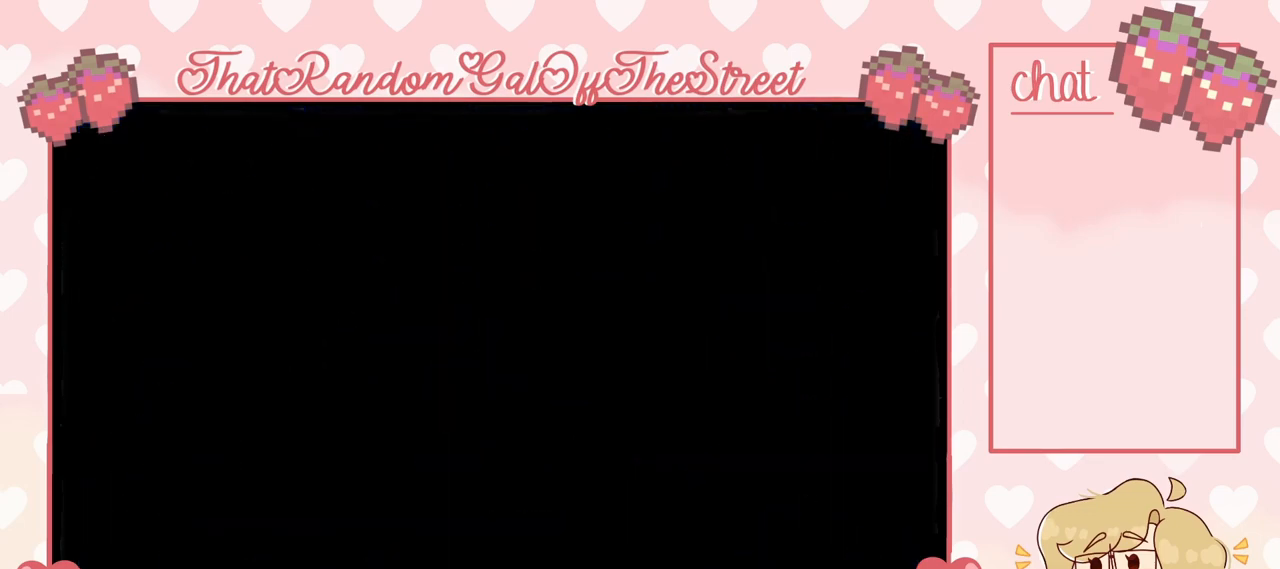
{"buttons": [], "left_stick": "center", "right_stick": "center", "events": []}
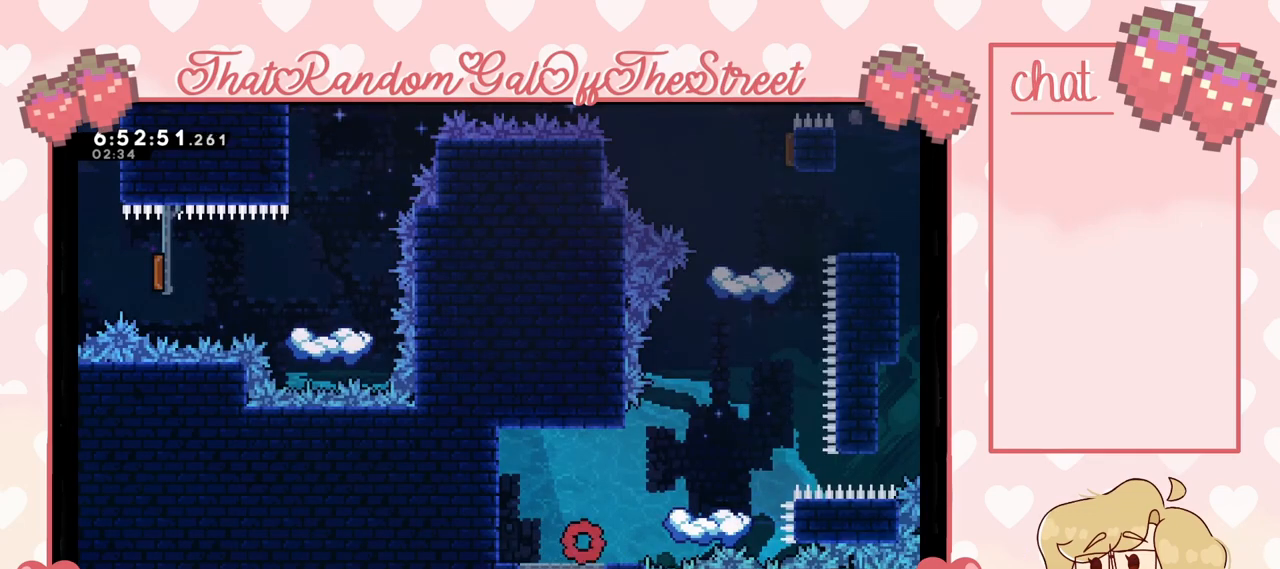
{"buttons": ["A"], "left_stick": "right", "right_stick": "center", "events": [[333, "left_stick", "right"], [467, "A", "down"]]}
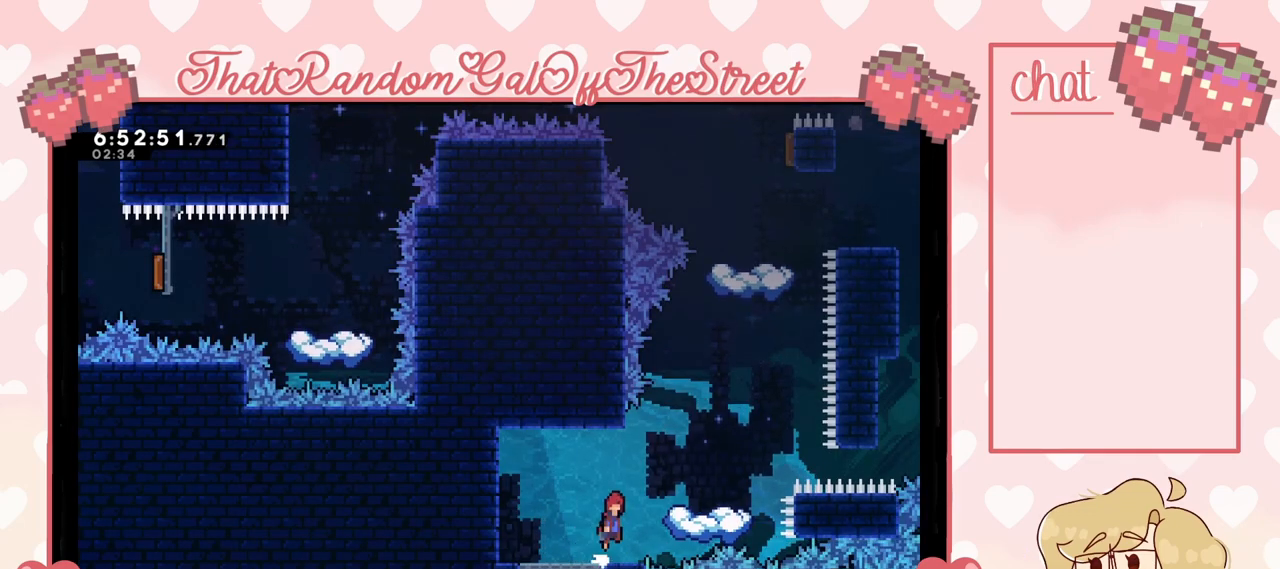
{"buttons": [], "left_stick": "center", "right_stick": "center", "events": [[200, "A", "up"], [333, "left_stick", "center"]]}
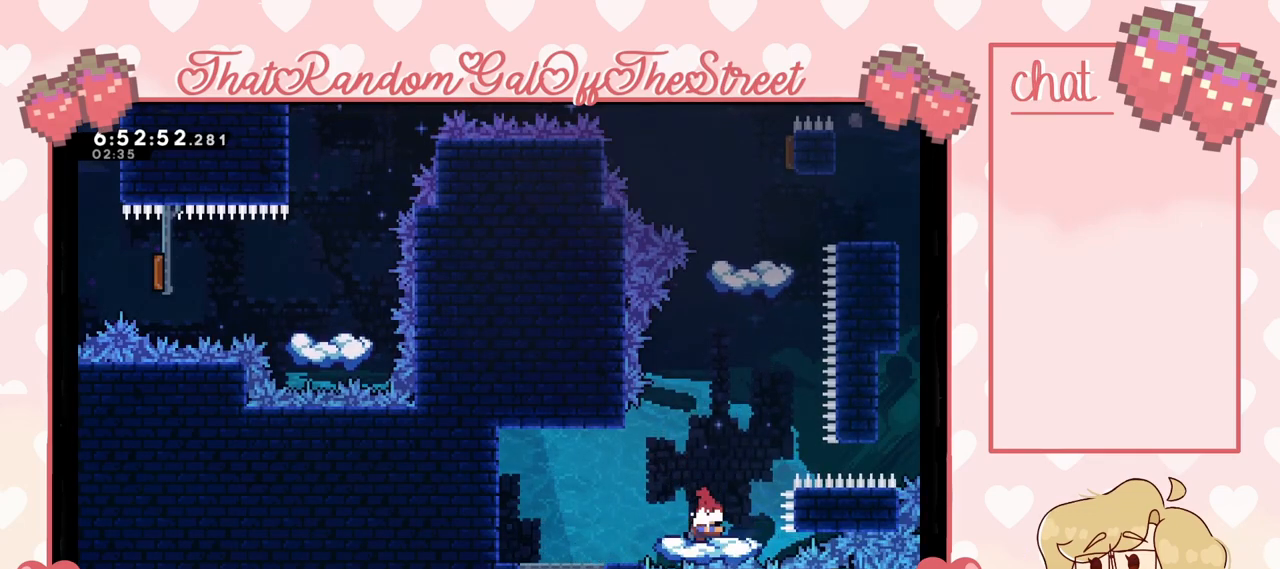
{"buttons": ["X"], "left_stick": "up", "right_stick": "center", "events": [[133, "left_stick", "right"], [200, "A", "down"], [367, "A", "up"], [367, "left_stick", "up"], [400, "X", "down"]]}
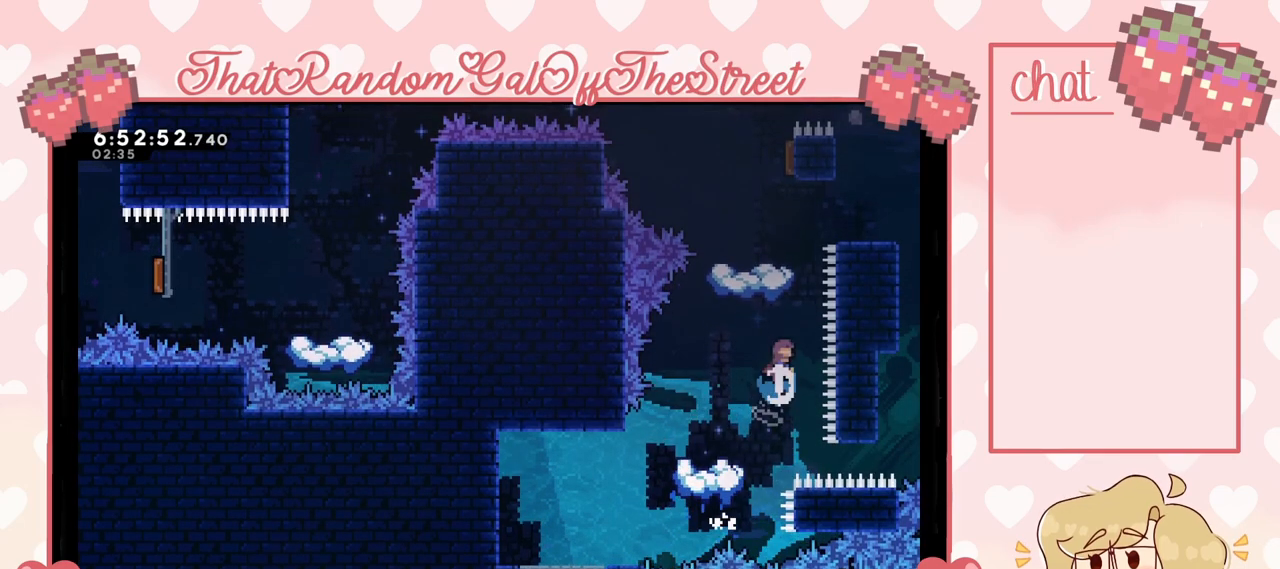
{"buttons": [], "left_stick": "center", "right_stick": "center", "events": [[100, "left_stick", "center"], [133, "X", "up"], [167, "left_stick", "left"], [367, "left_stick", "center"]]}
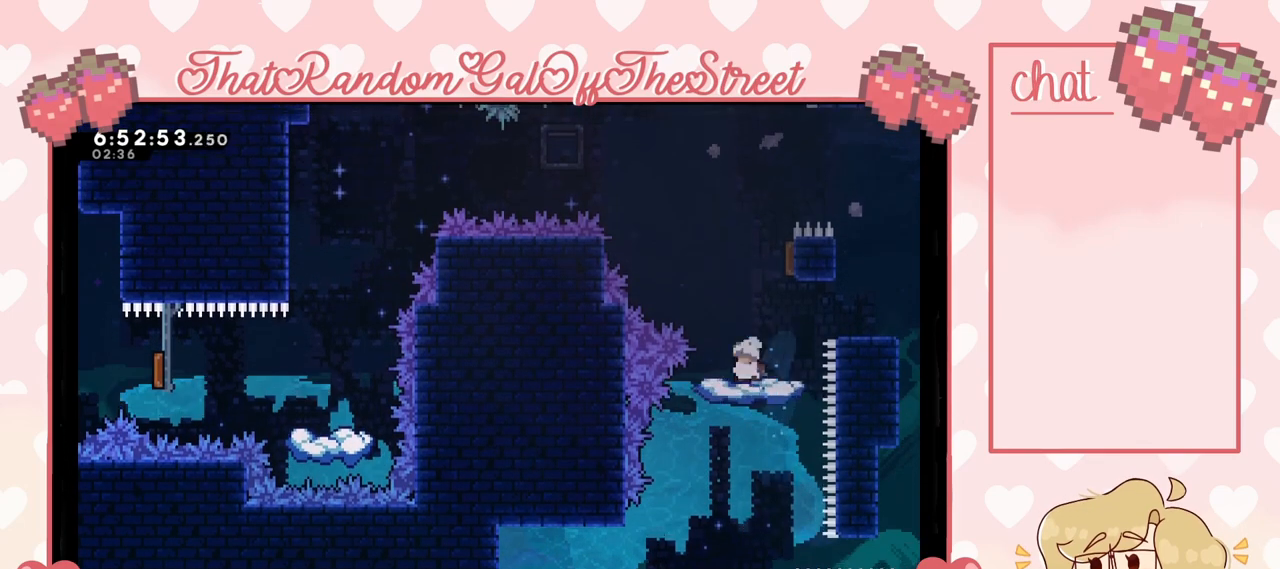
{"buttons": ["A"], "left_stick": "center", "right_stick": "center", "events": [[233, "A", "down"]]}
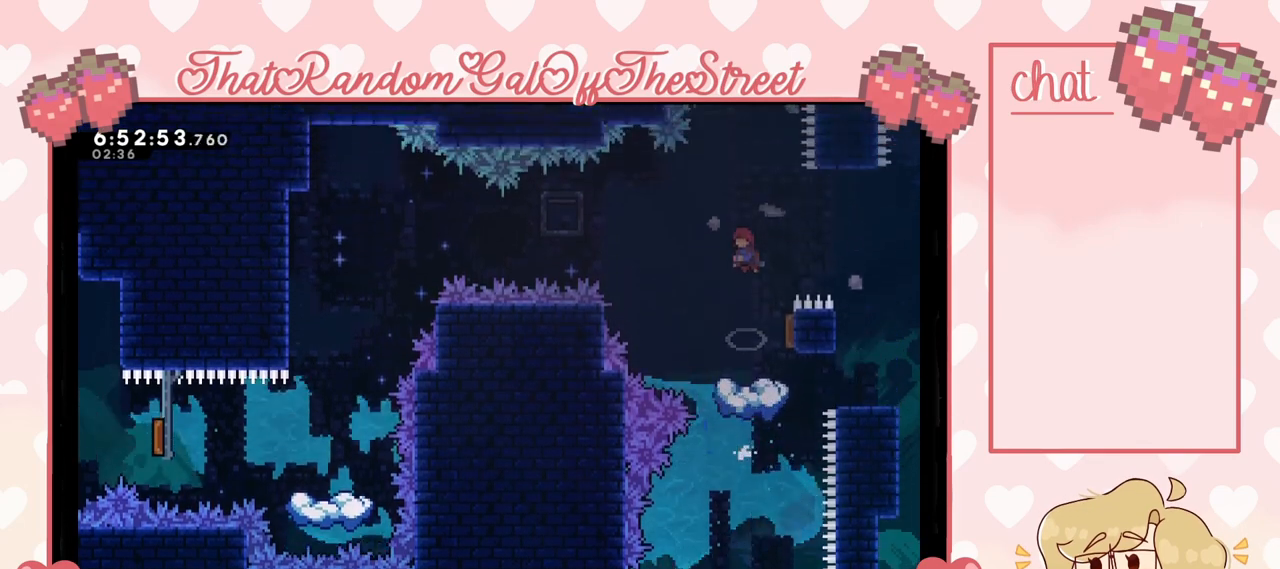
{"buttons": ["A"], "left_stick": "right", "right_stick": "center", "events": [[367, "left_stick", "right"]]}
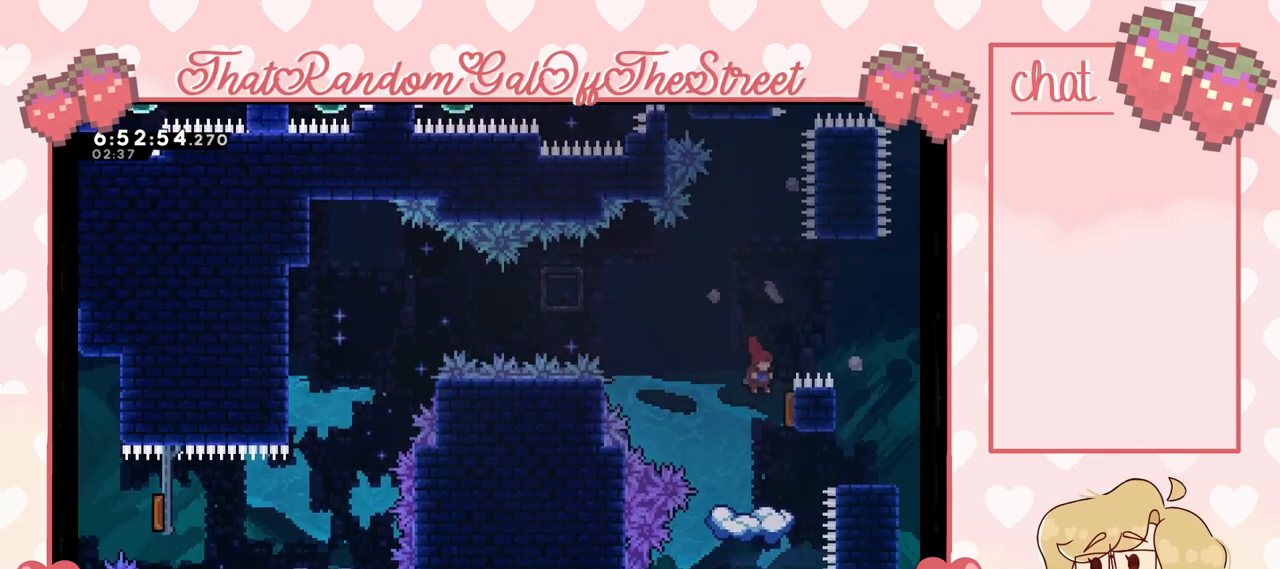
{"buttons": [], "left_stick": "left", "right_stick": "center", "events": [[233, "left_stick", "left"], [300, "A", "up"]]}
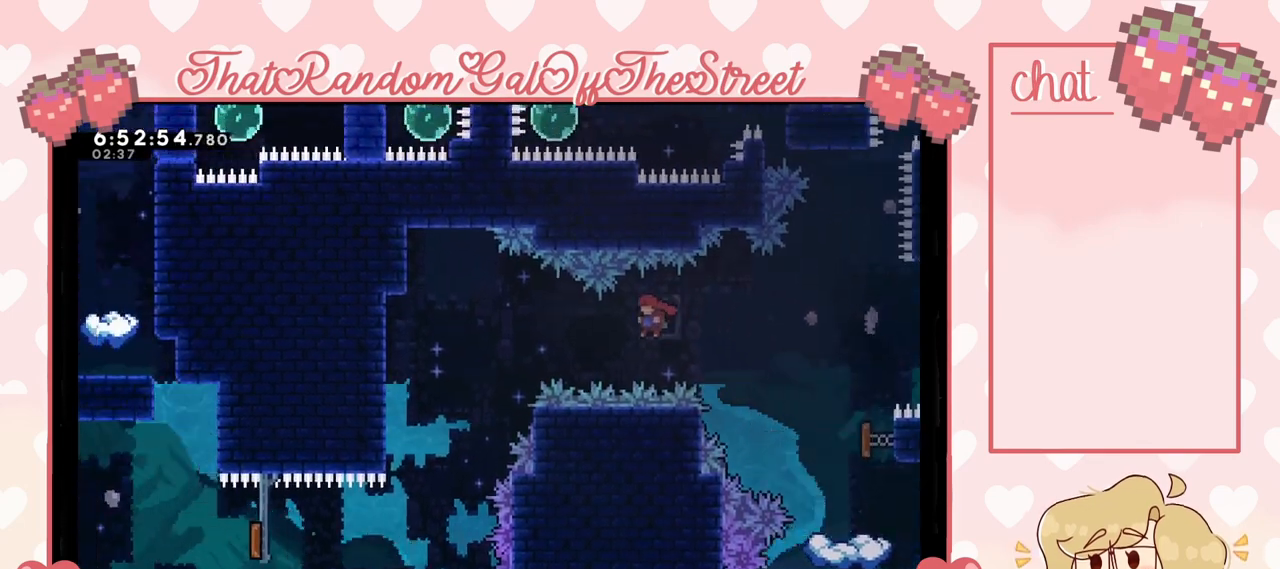
{"buttons": ["L2"], "left_stick": "left", "right_stick": "center", "events": [[67, "X", "down"], [167, "X", "up"], [500, "L2", "down"]]}
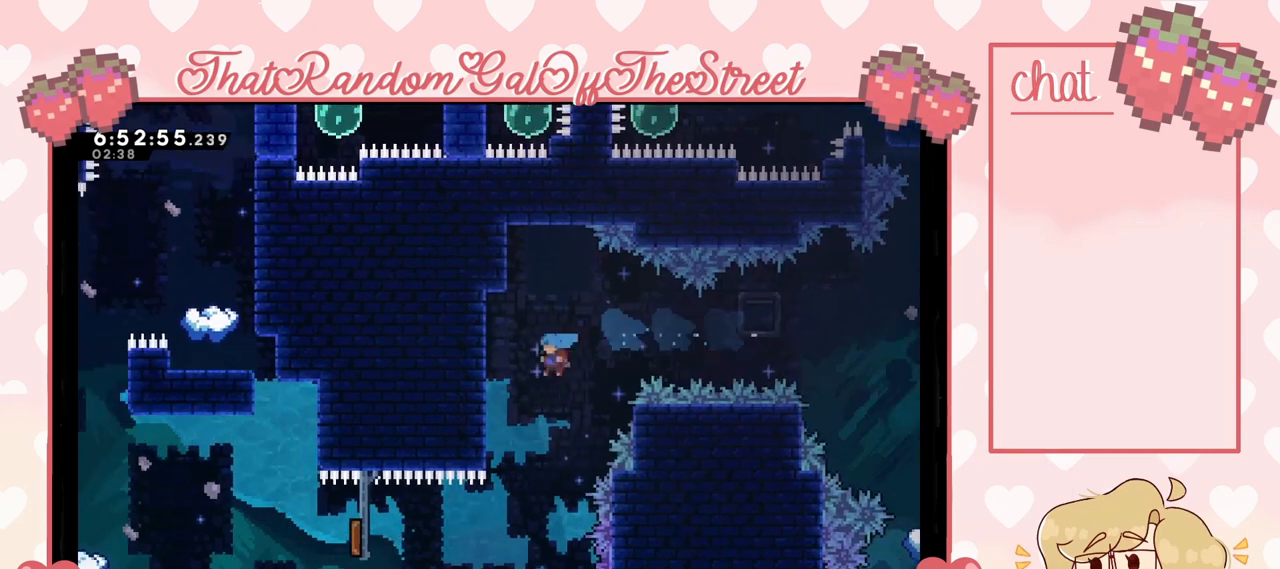
{"buttons": ["L2"], "left_stick": "center", "right_stick": "center", "events": [[200, "left_stick", "center"]]}
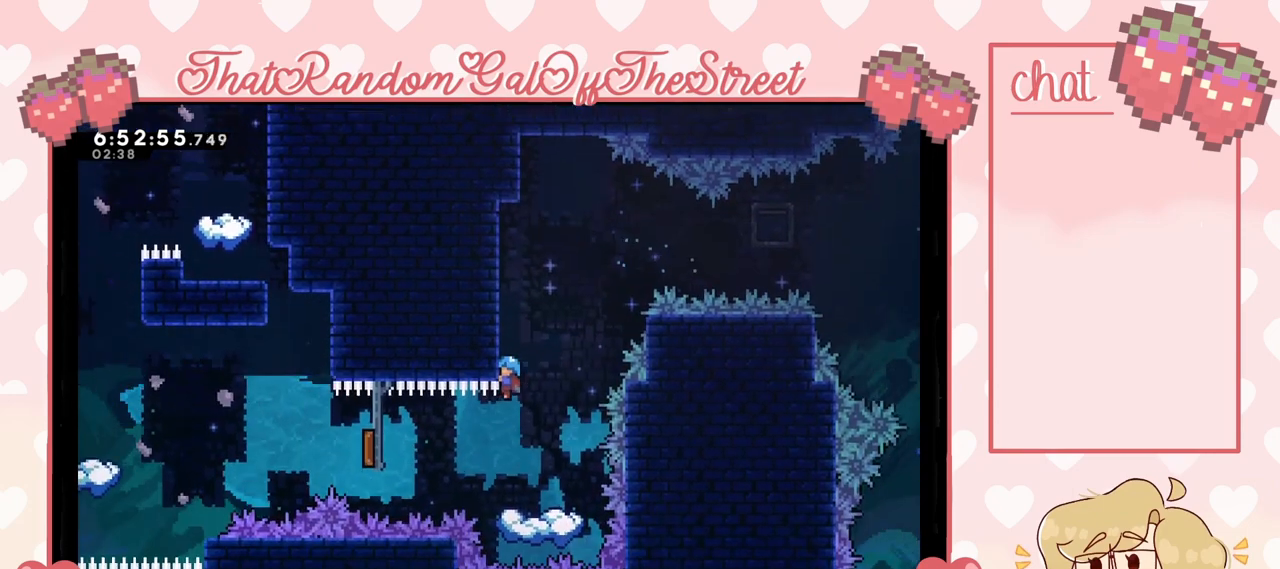
{"buttons": [], "left_stick": "center", "right_stick": "center", "events": [[300, "left_stick", "right"], [367, "L2", "up"], [433, "left_stick", "center"]]}
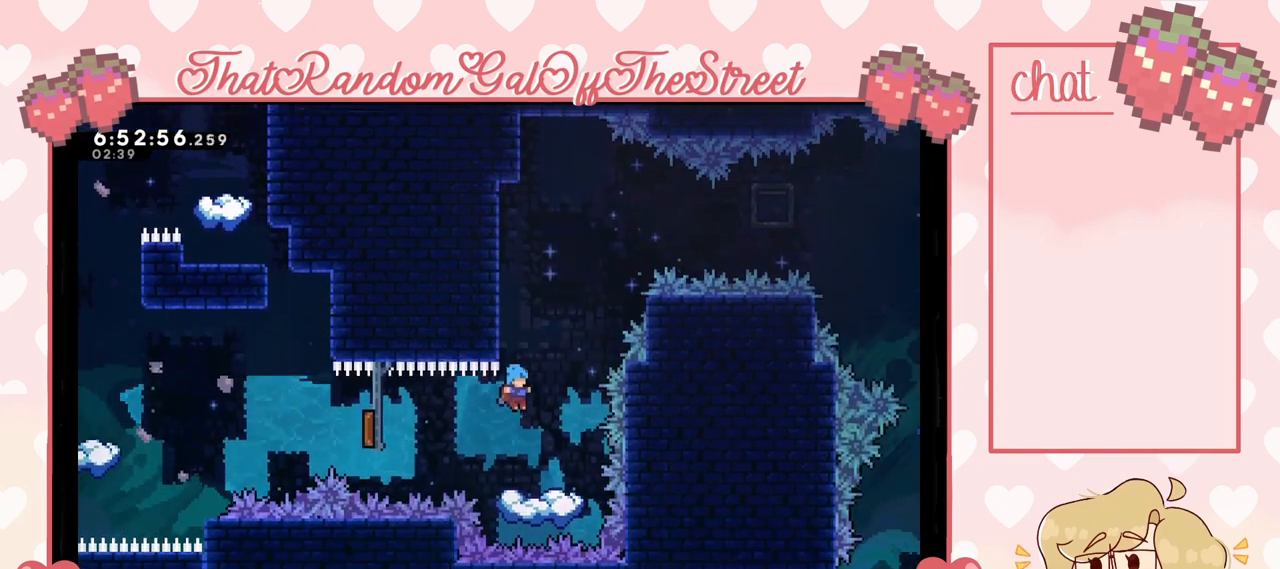
{"buttons": [], "left_stick": "center", "right_stick": "center", "events": []}
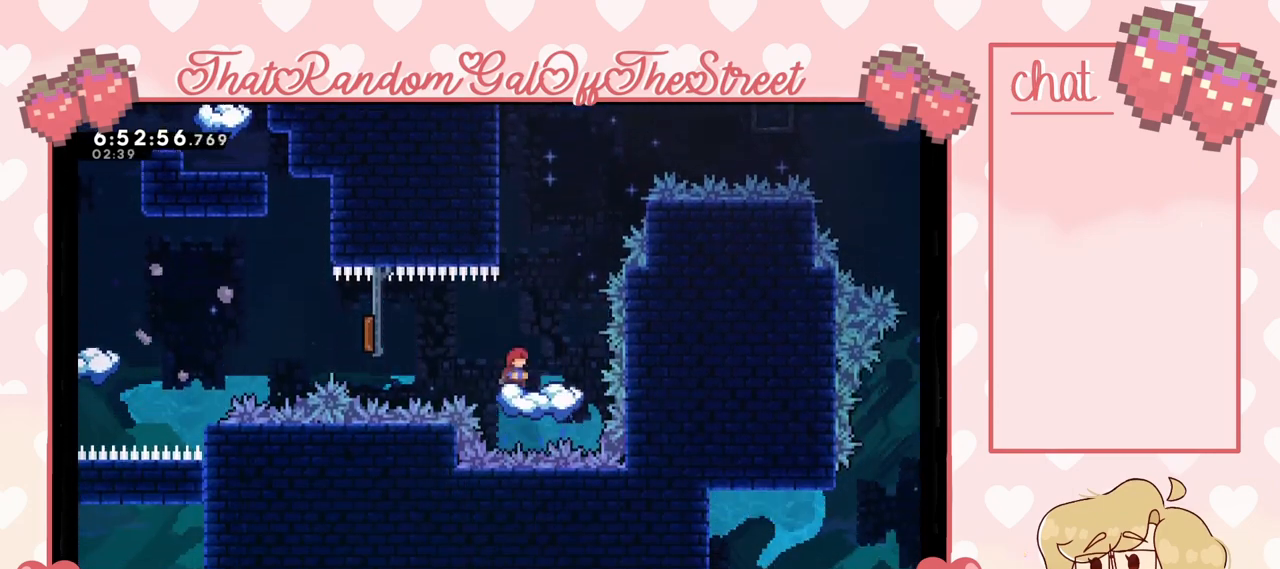
{"buttons": [], "left_stick": "center", "right_stick": "center", "events": [[67, "A", "down"], [333, "A", "up"]]}
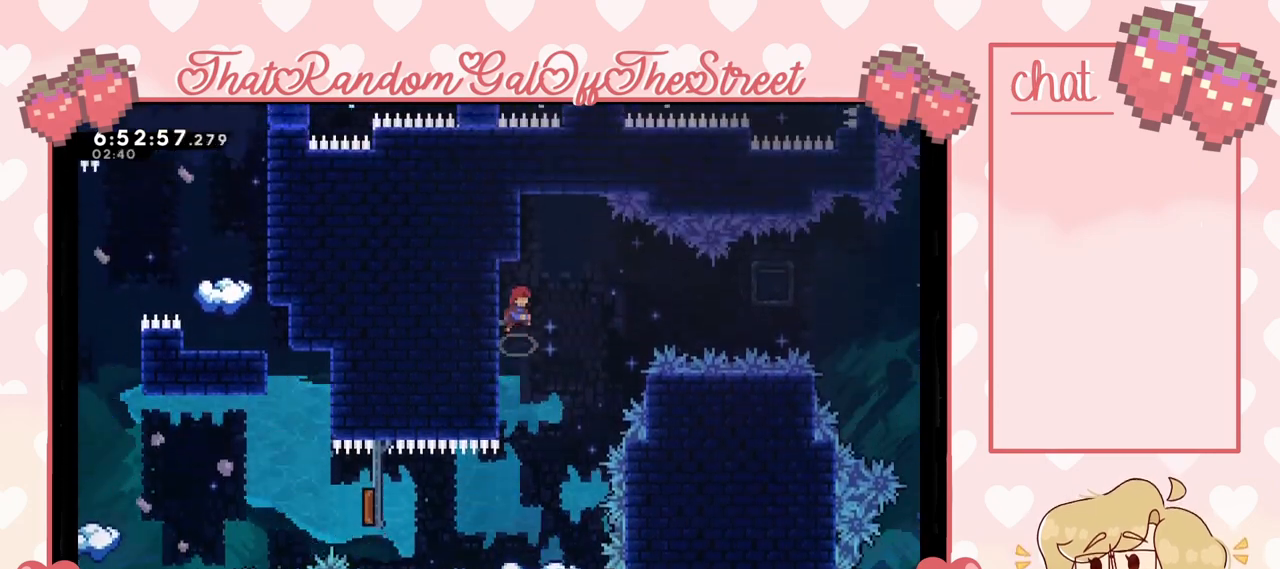
{"buttons": [], "left_stick": "left", "right_stick": "center", "events": [[400, "left_stick", "left"]]}
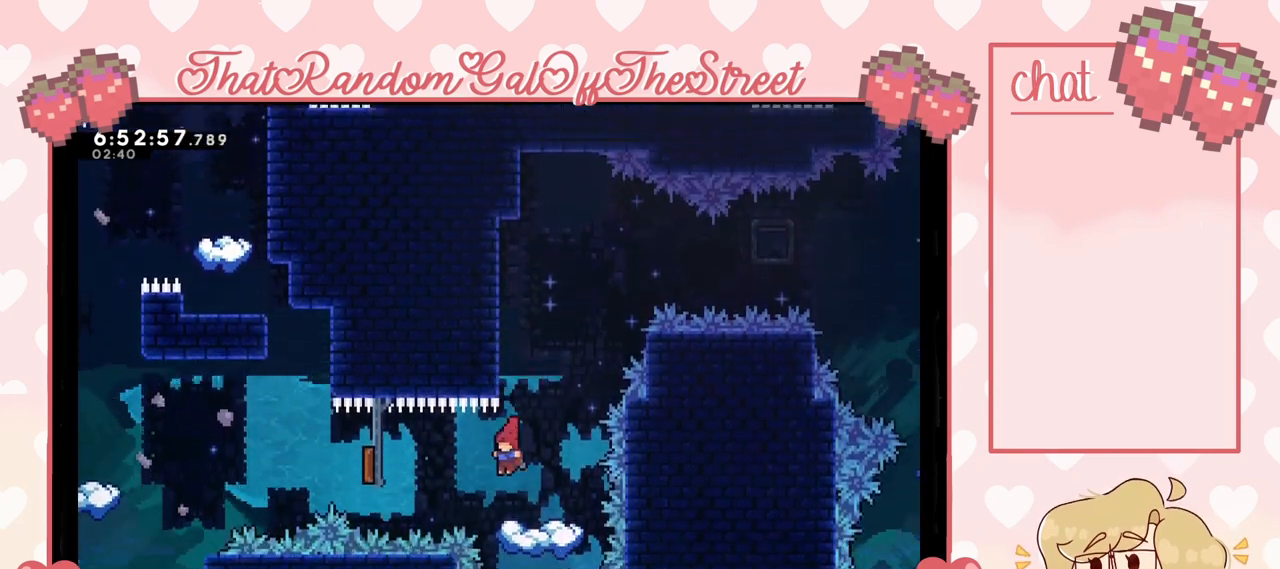
{"buttons": [], "left_stick": "left", "right_stick": "center", "events": [[33, "X", "down"], [167, "X", "up"]]}
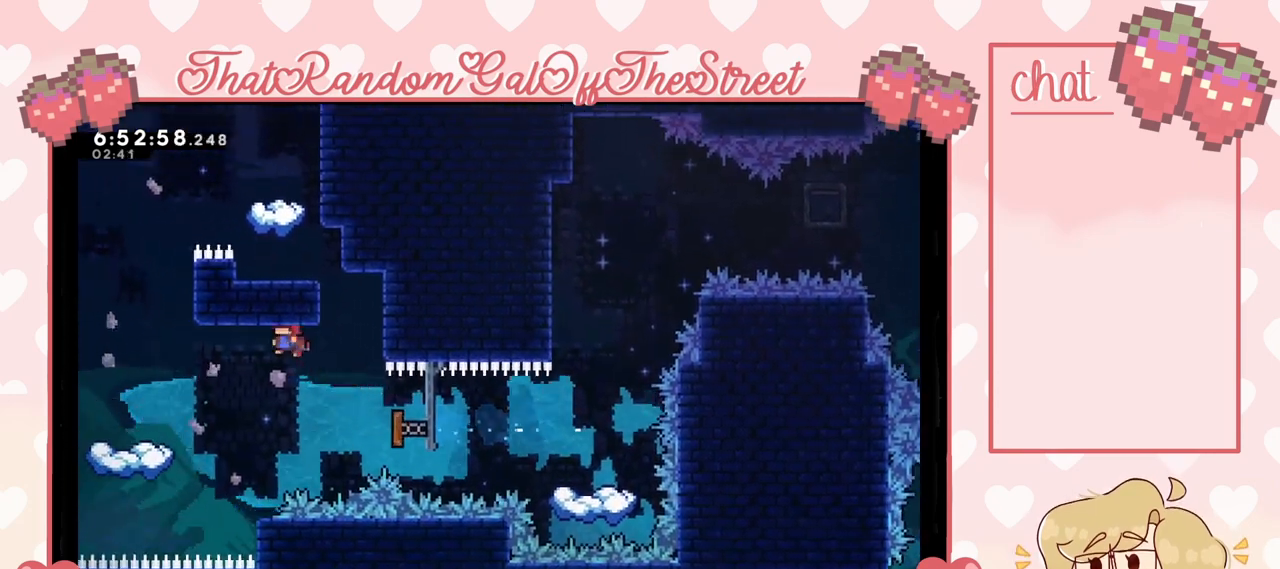
{"buttons": [], "left_stick": "up-left", "right_stick": "center", "events": [[300, "left_stick", "up-left"]]}
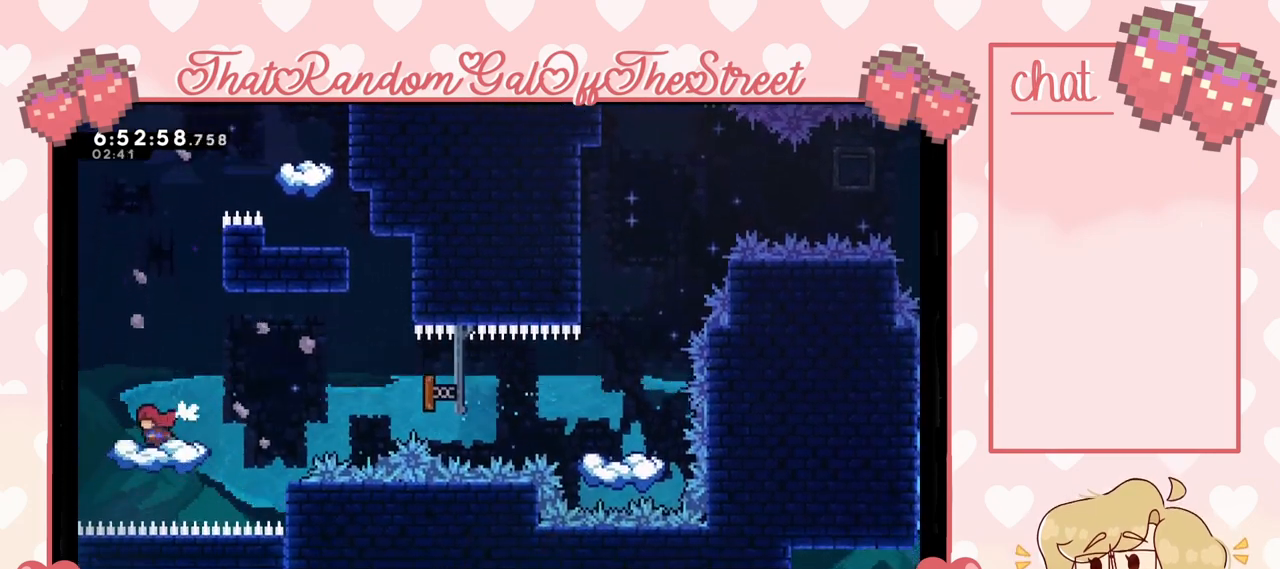
{"buttons": [], "left_stick": "right", "right_stick": "center", "events": [[67, "left_stick", "center"], [133, "A", "down"], [400, "left_stick", "right"], [500, "A", "up"]]}
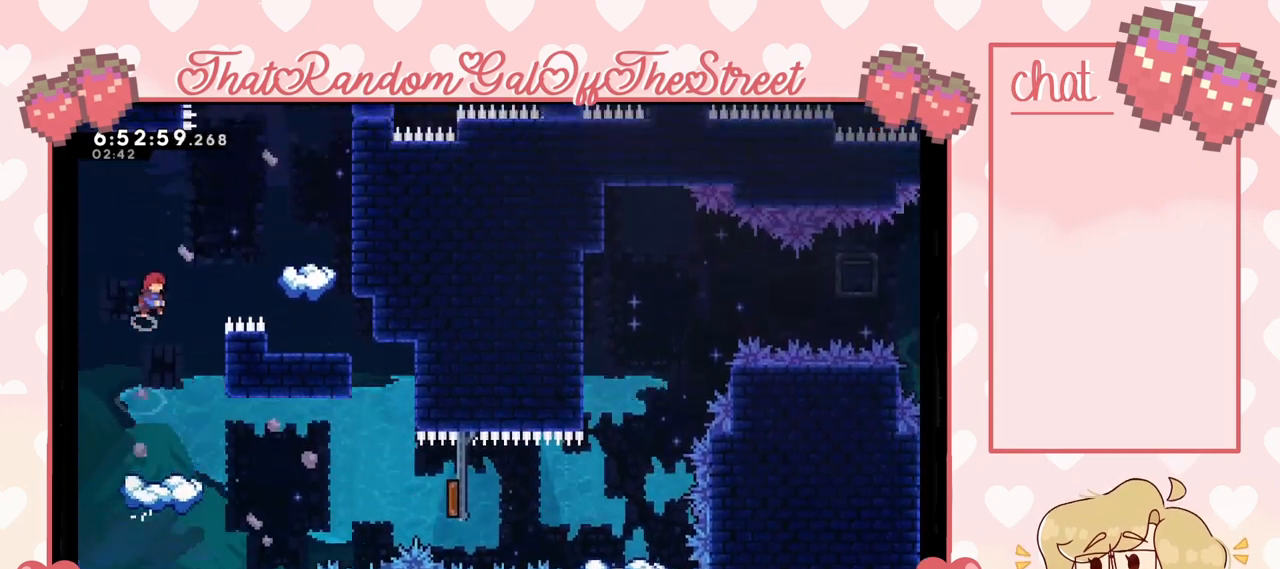
{"buttons": ["L2"], "left_stick": "up-left", "right_stick": "center", "events": [[100, "X", "down"], [267, "X", "up"], [400, "L2", "down"], [467, "left_stick", "up-left"]]}
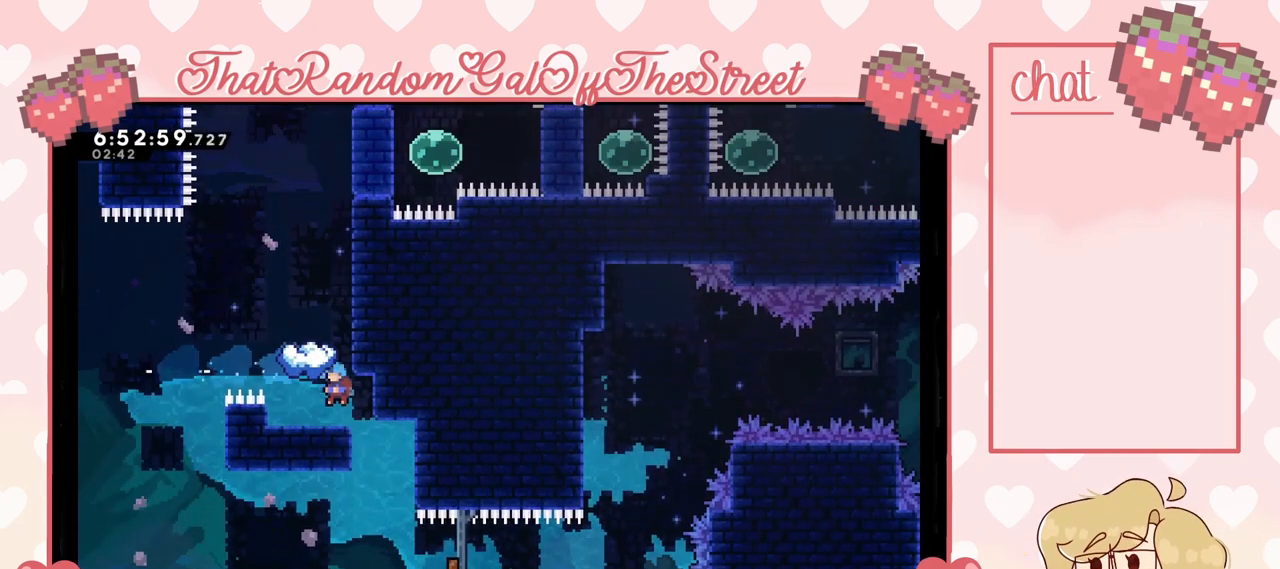
{"buttons": ["A"], "left_stick": "left", "right_stick": "center", "events": [[133, "L2", "up"], [167, "left_stick", "center"], [267, "A", "down"], [467, "left_stick", "left"]]}
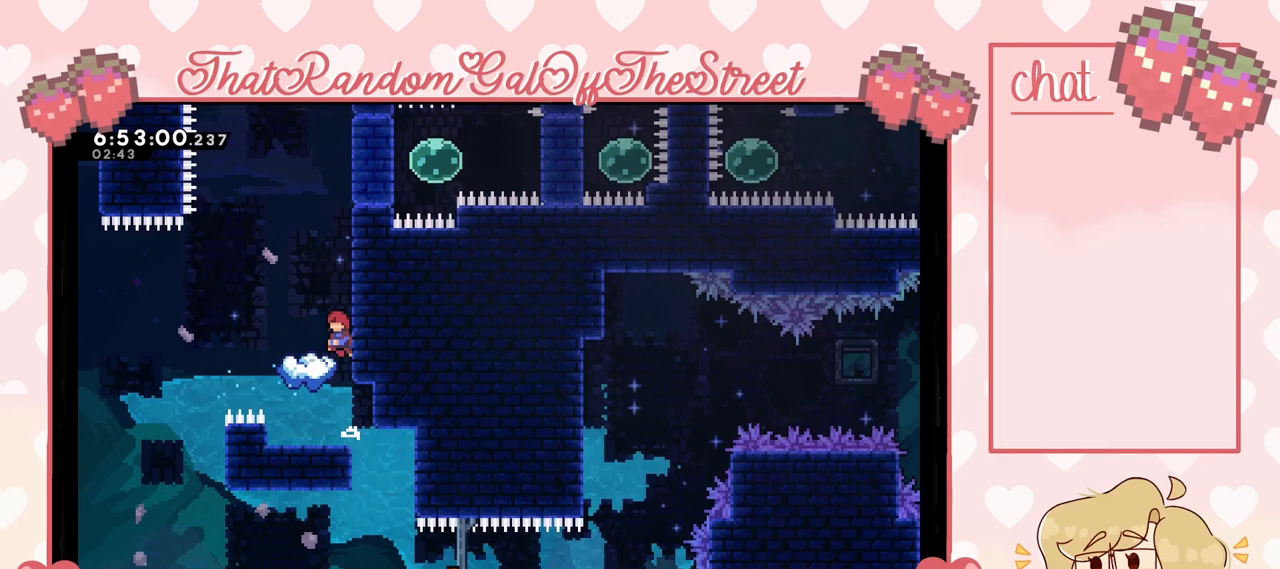
{"buttons": ["A"], "left_stick": "center", "right_stick": "center", "events": [[167, "A", "up"], [167, "left_stick", "center"], [500, "A", "down"]]}
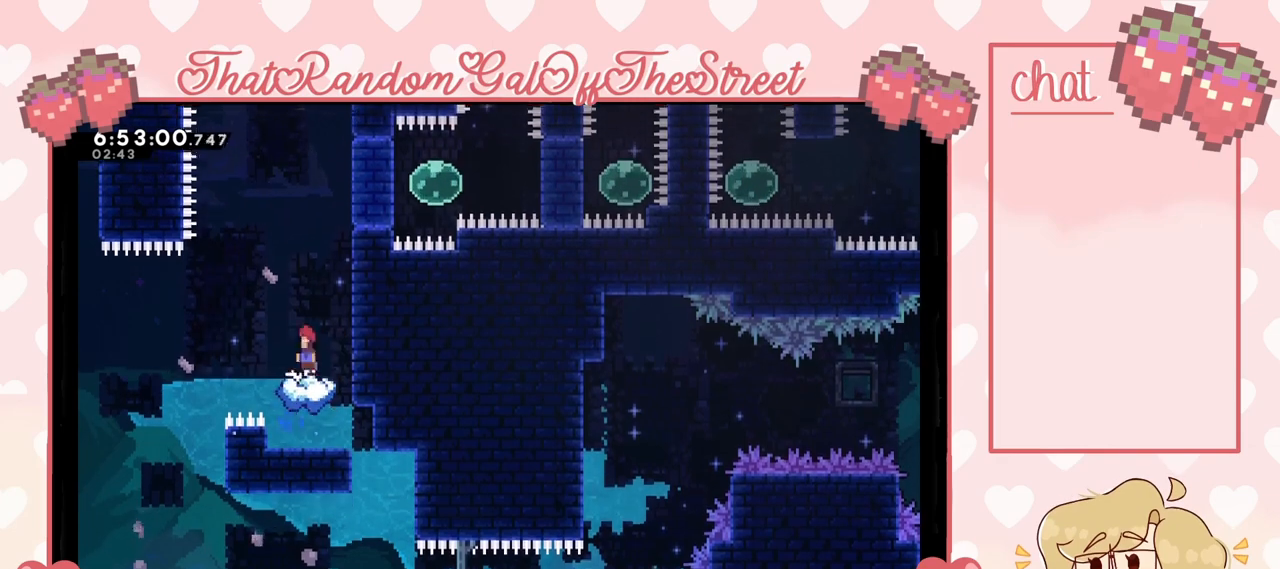
{"buttons": [], "left_stick": "right", "right_stick": "center", "events": [[333, "left_stick", "right"], [467, "A", "up"]]}
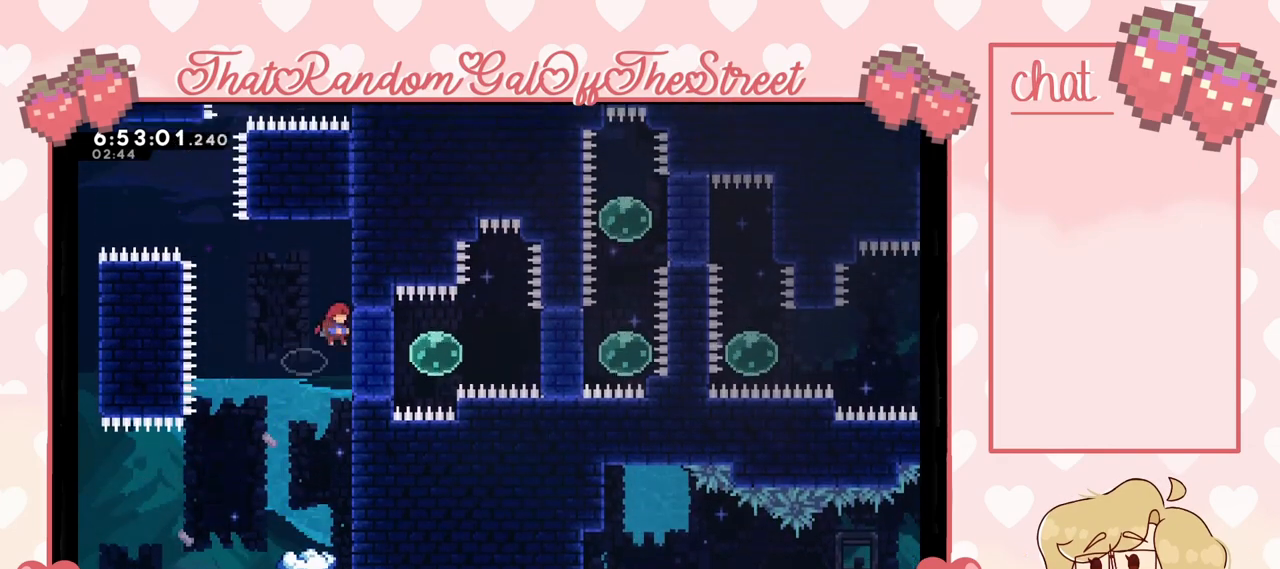
{"buttons": ["X", "L2"], "left_stick": "right", "right_stick": "center", "events": [[100, "L2", "down"], [233, "left_stick", "center"], [433, "left_stick", "right"], [467, "X", "down"]]}
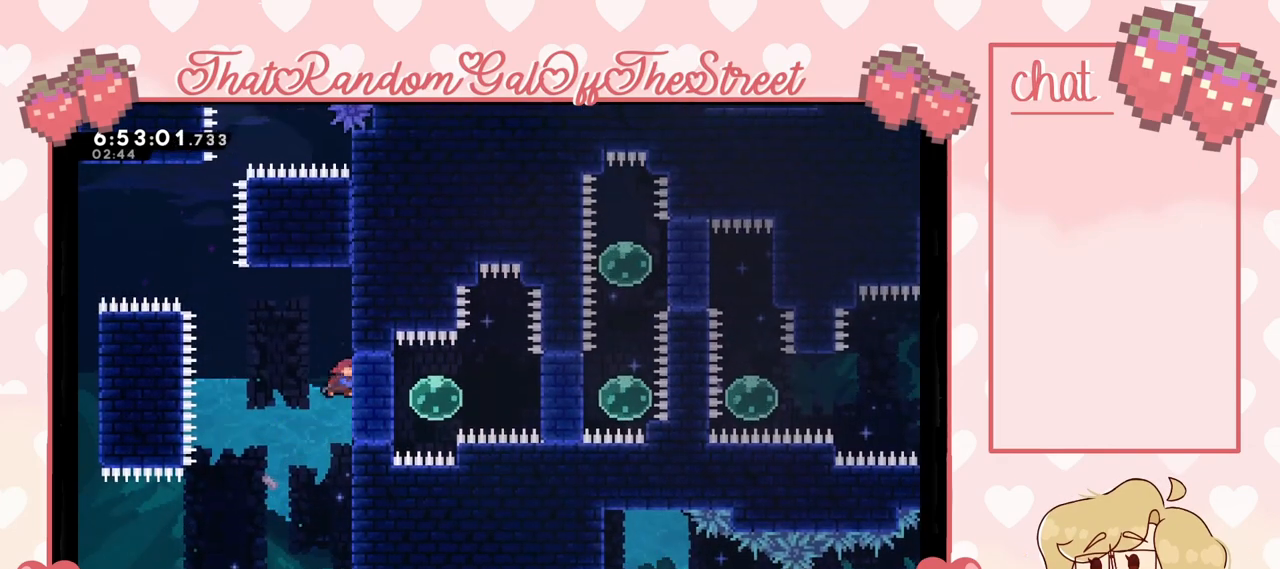
{"buttons": [], "left_stick": "center", "right_stick": "center", "events": [[33, "X", "up"], [100, "L2", "up"], [100, "left_stick", "center"], [333, "left_stick", "right"], [400, "left_stick", "center"]]}